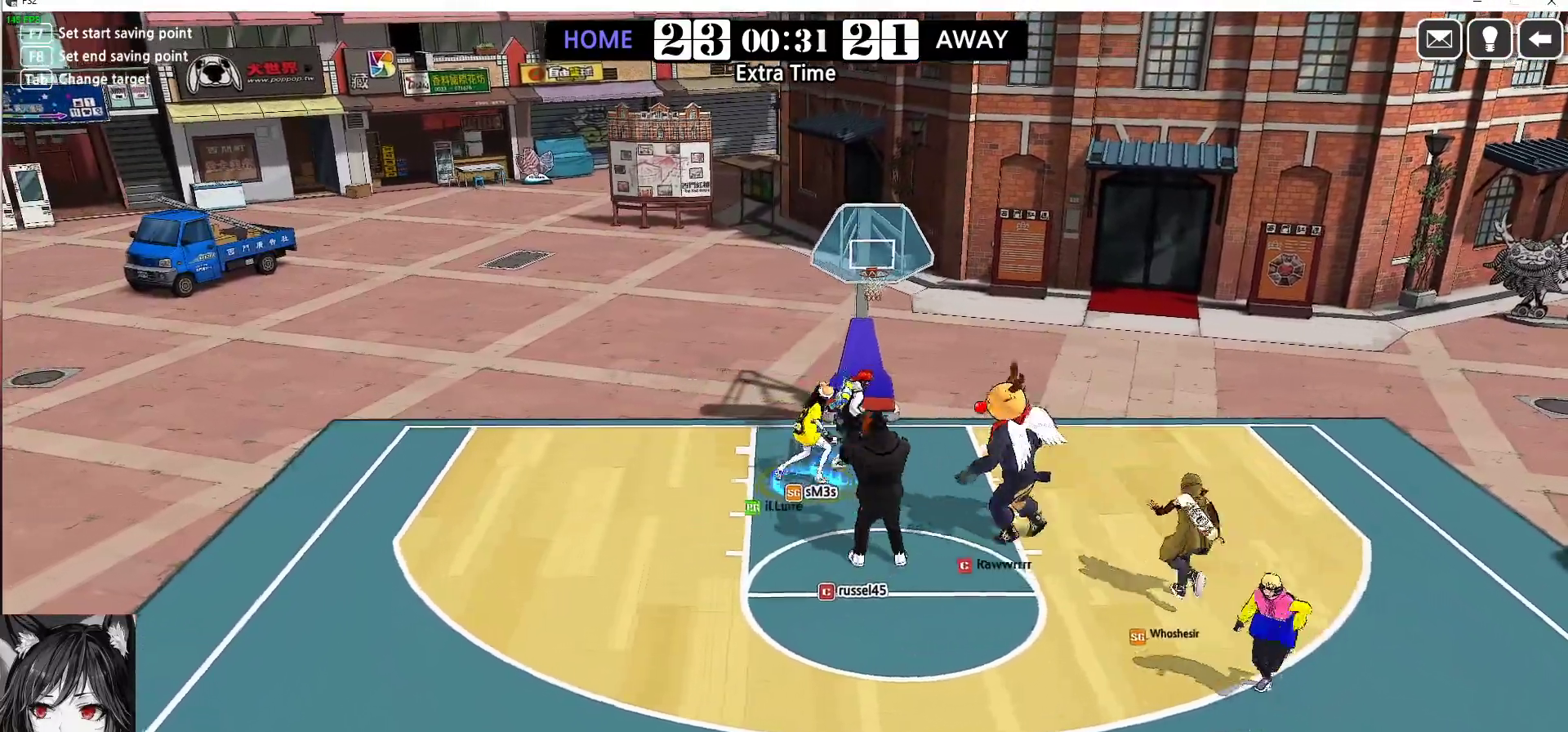
Gameplay with keyboard; each line is a JSON object with the keys held at the frame after it. "events" lists presses ("down") and releases ("up") of "a", "d", "down", "e", "f", "left", "q", "r", "right", "s", "shift", "up", "v" and "w" between this image and that frame as [ms after this image, input, new state], when the widget could be followed in between. No other keys are recorded. Mouse input is not recorded.
{"keys": ["right"], "events": [[83, "up", "up"]]}
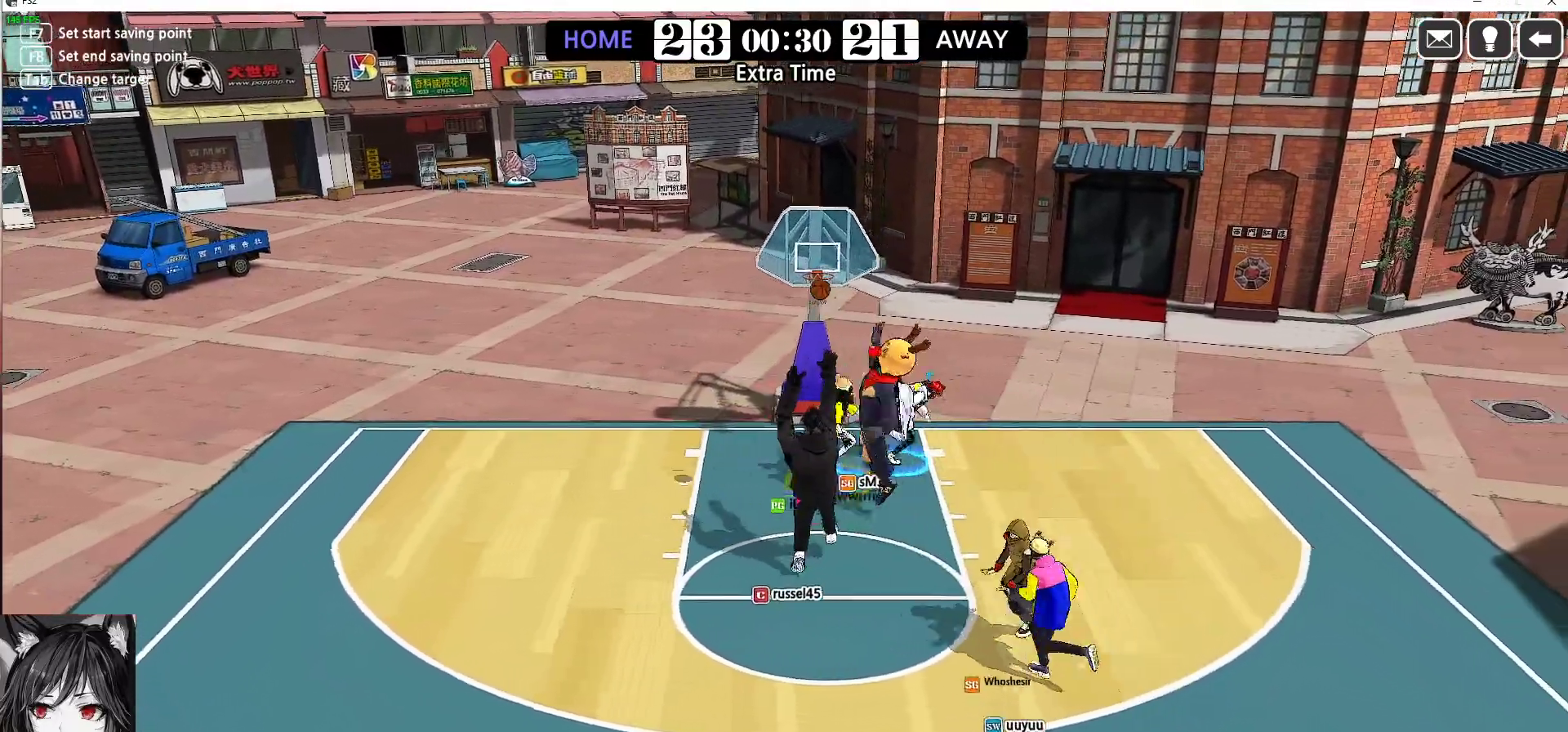
{"keys": ["right"], "events": []}
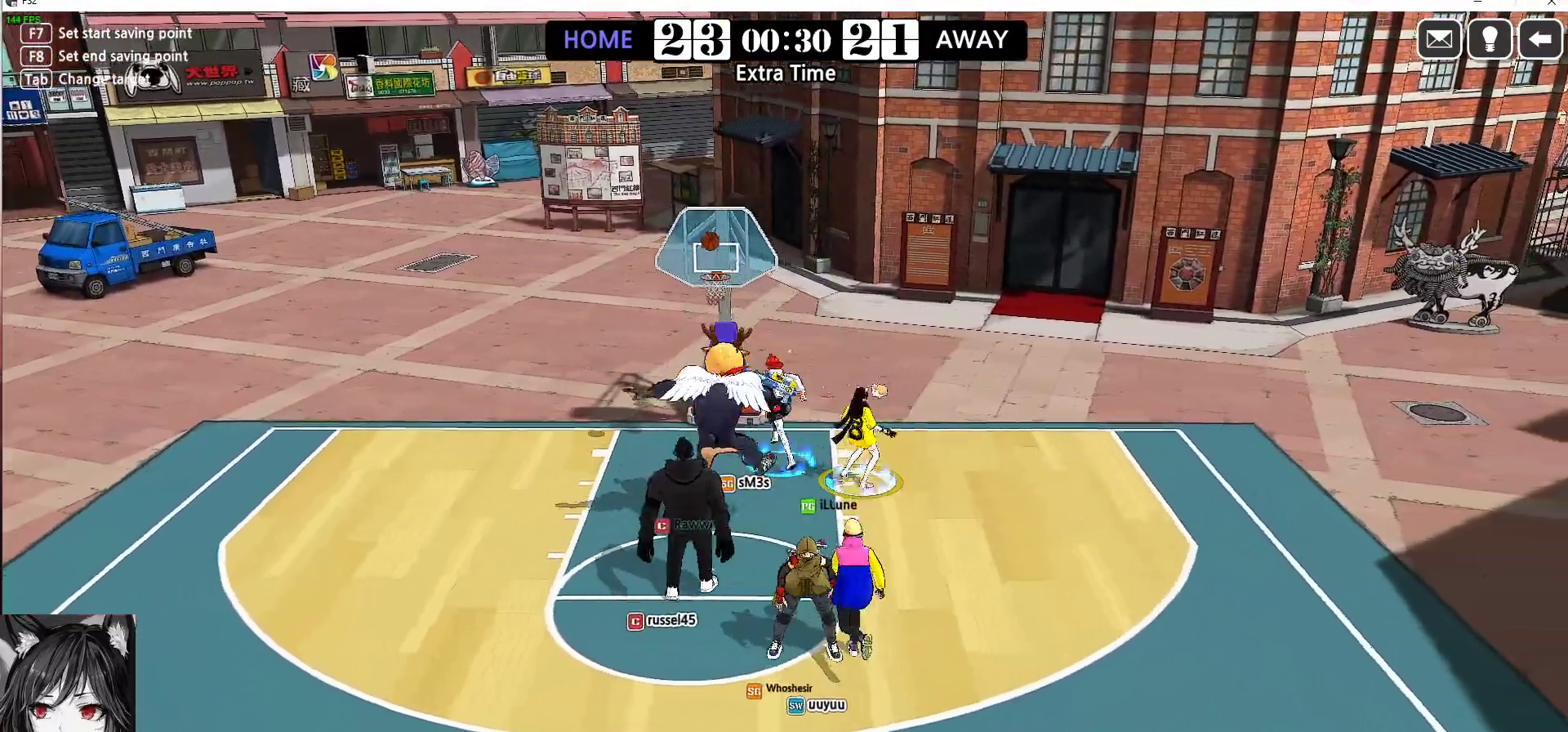
{"keys": [], "events": [[400, "down", "down"], [417, "down", "up"], [450, "right", "up"]]}
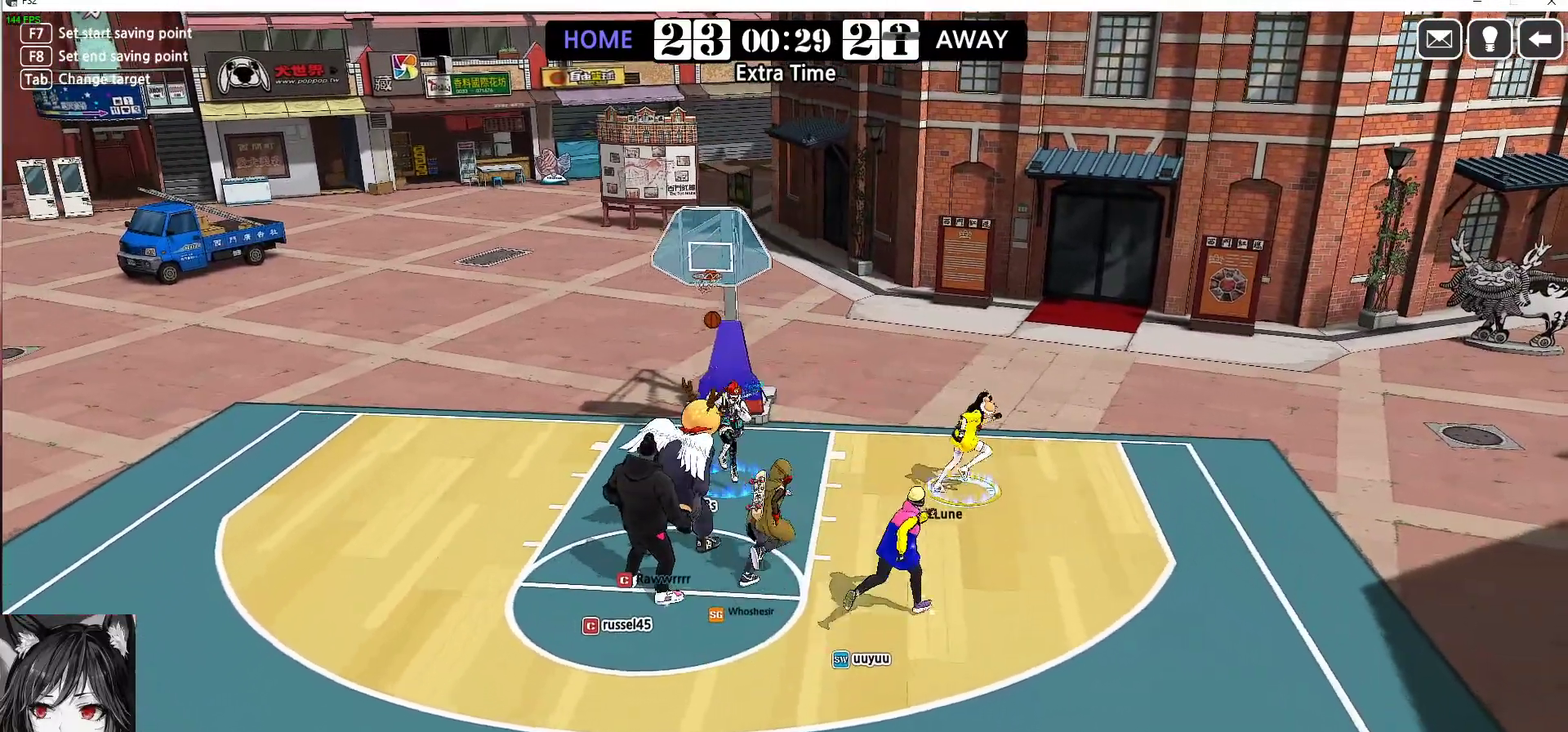
{"keys": [], "events": []}
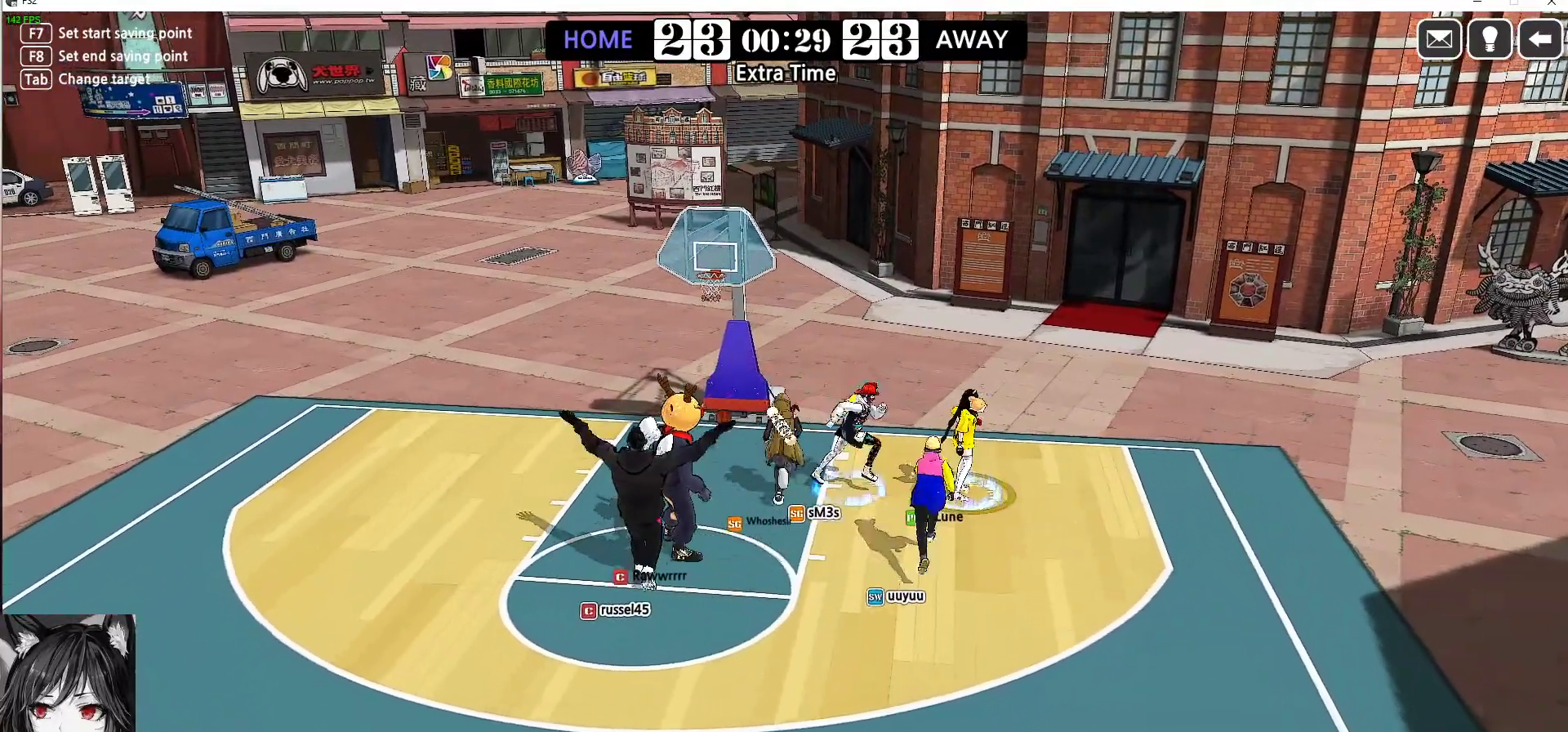
{"keys": [], "events": []}
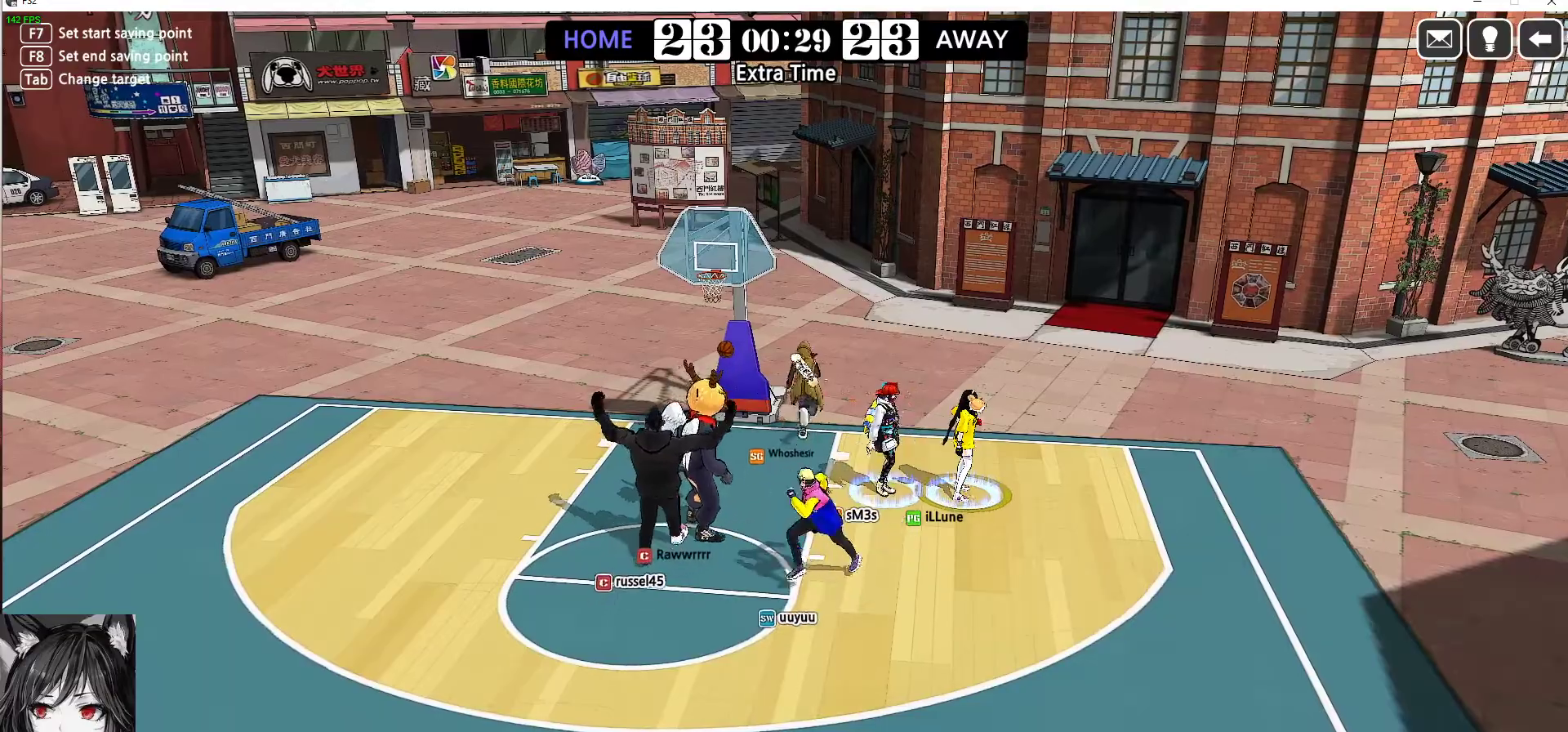
{"keys": [], "events": []}
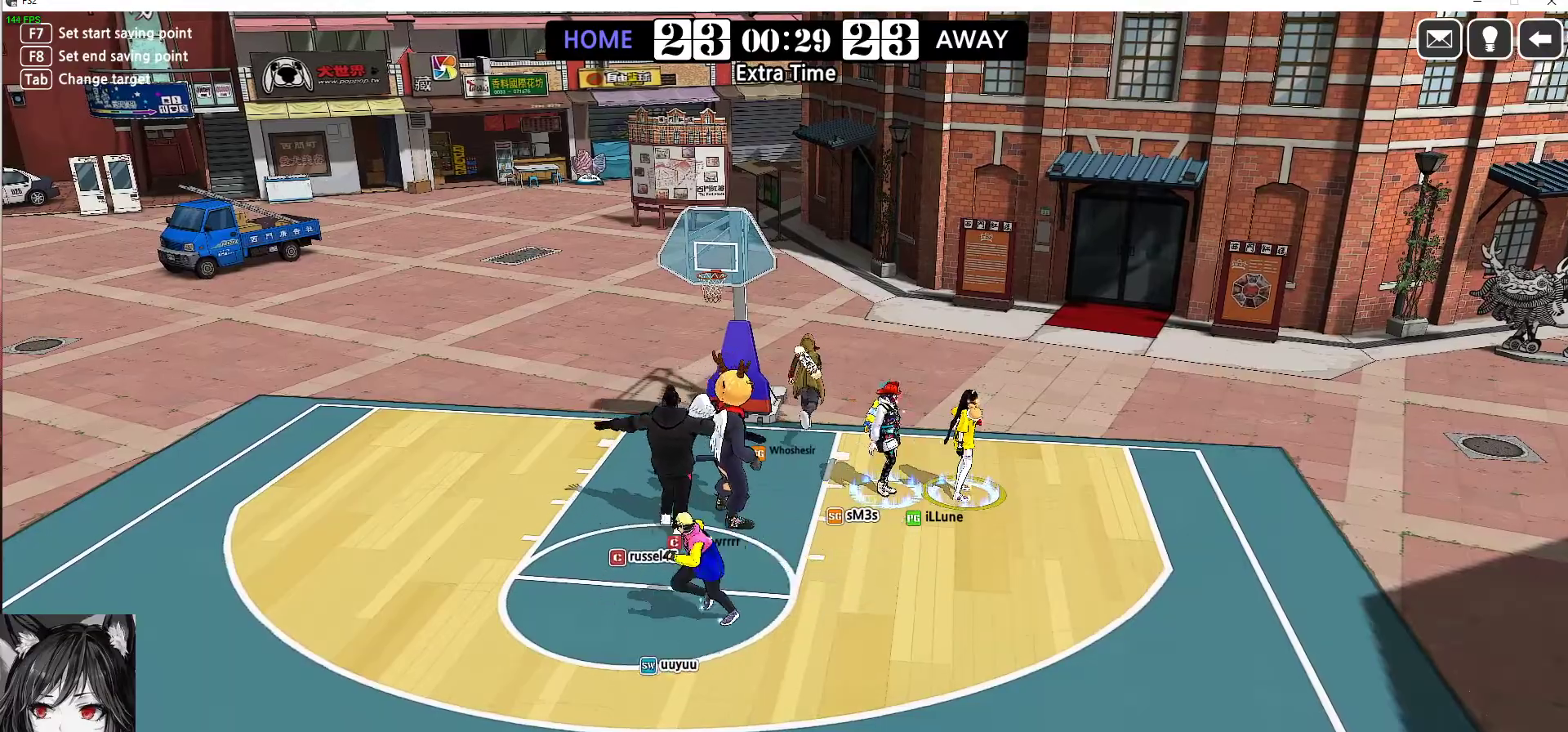
{"keys": [], "events": []}
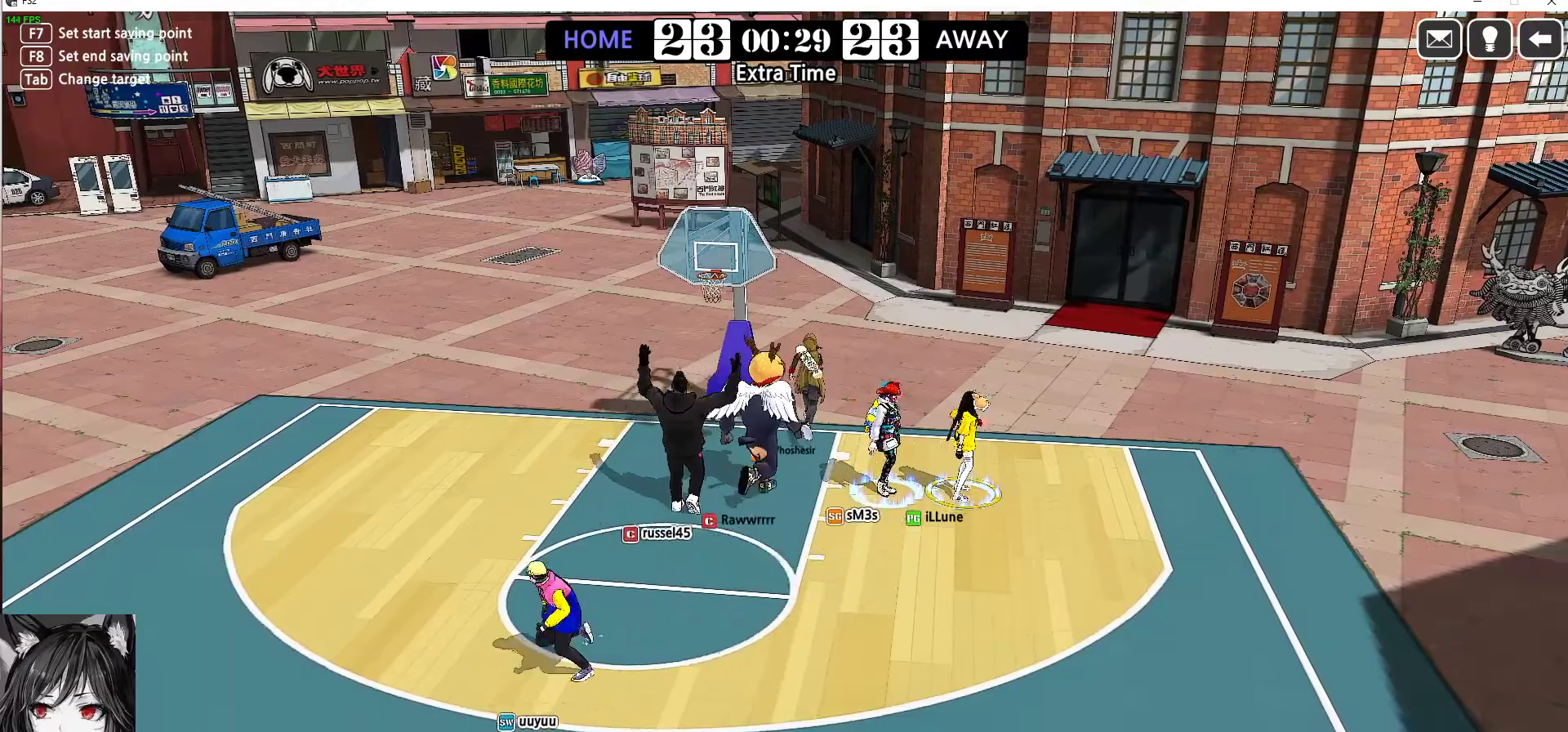
{"keys": [], "events": []}
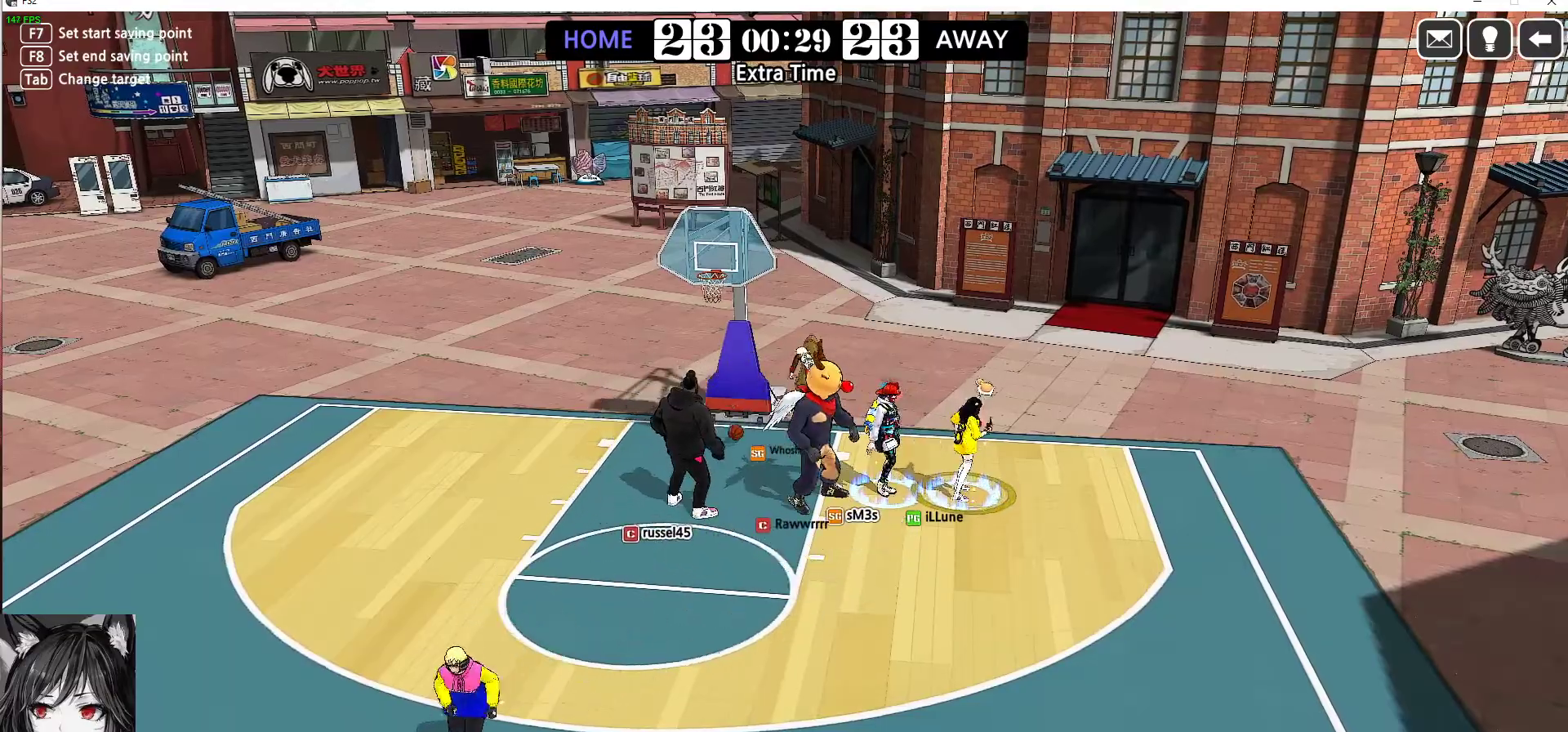
{"keys": [], "events": []}
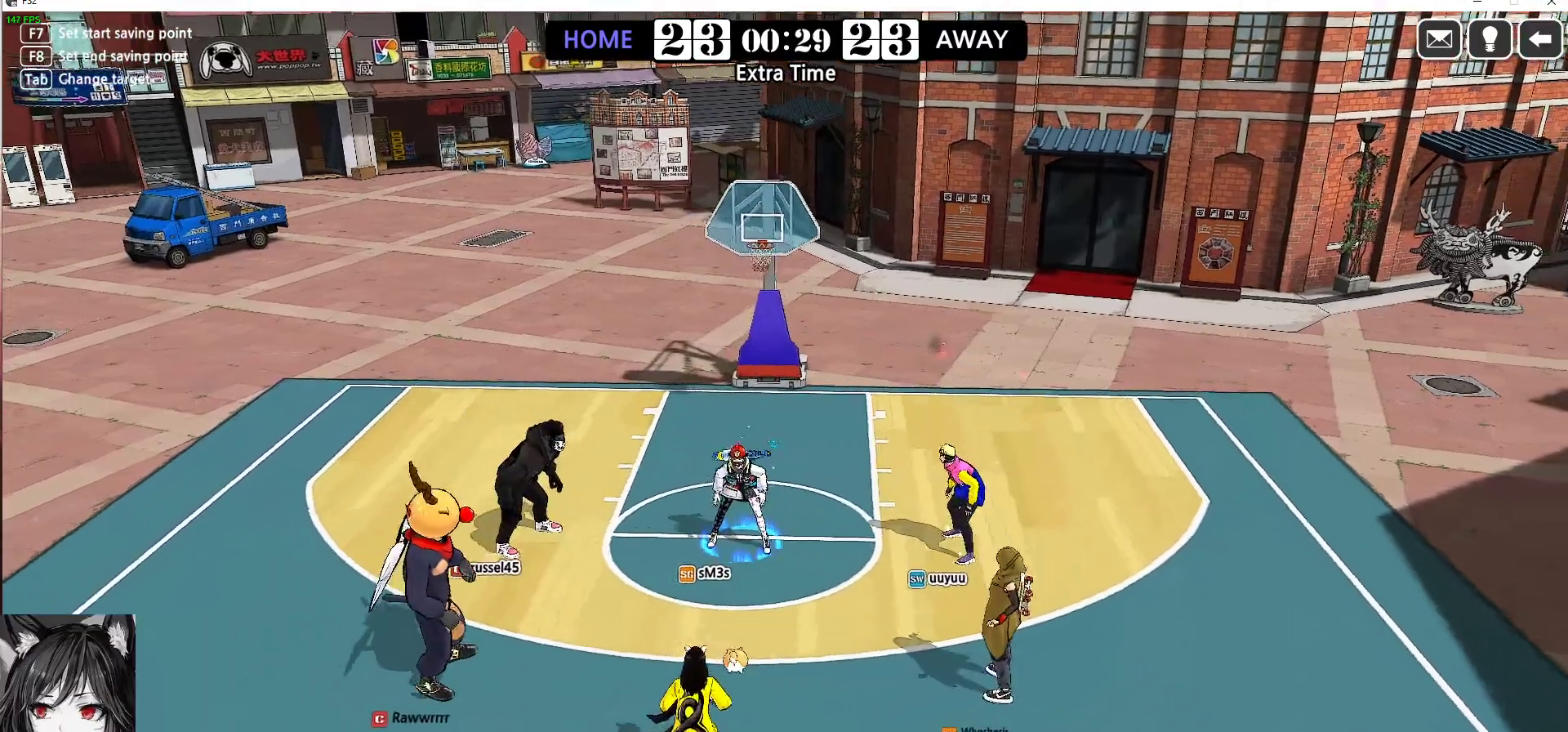
{"keys": [], "events": []}
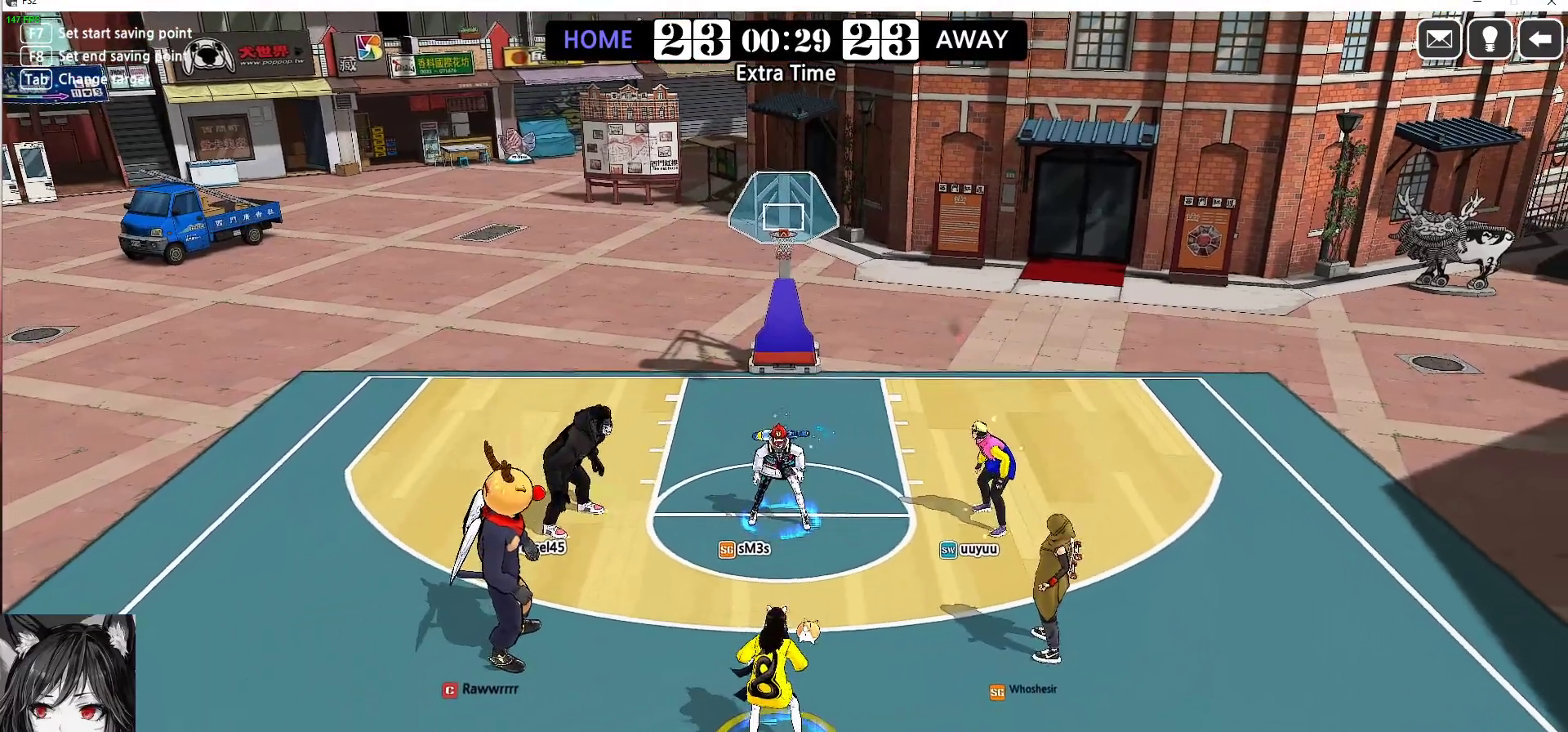
{"keys": ["up"], "events": [[433, "up", "down"]]}
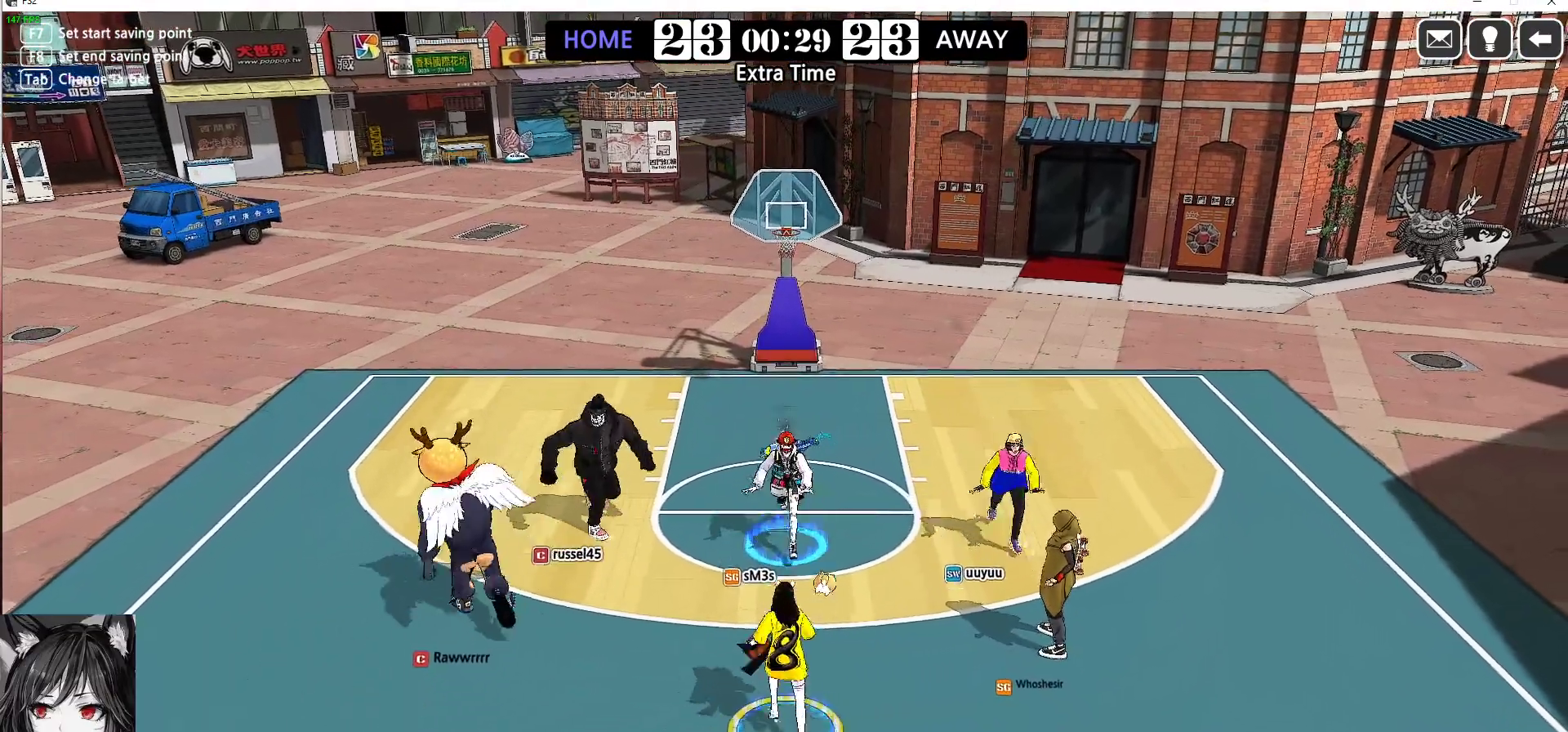
{"keys": ["right", "up"], "events": [[150, "right", "down"]]}
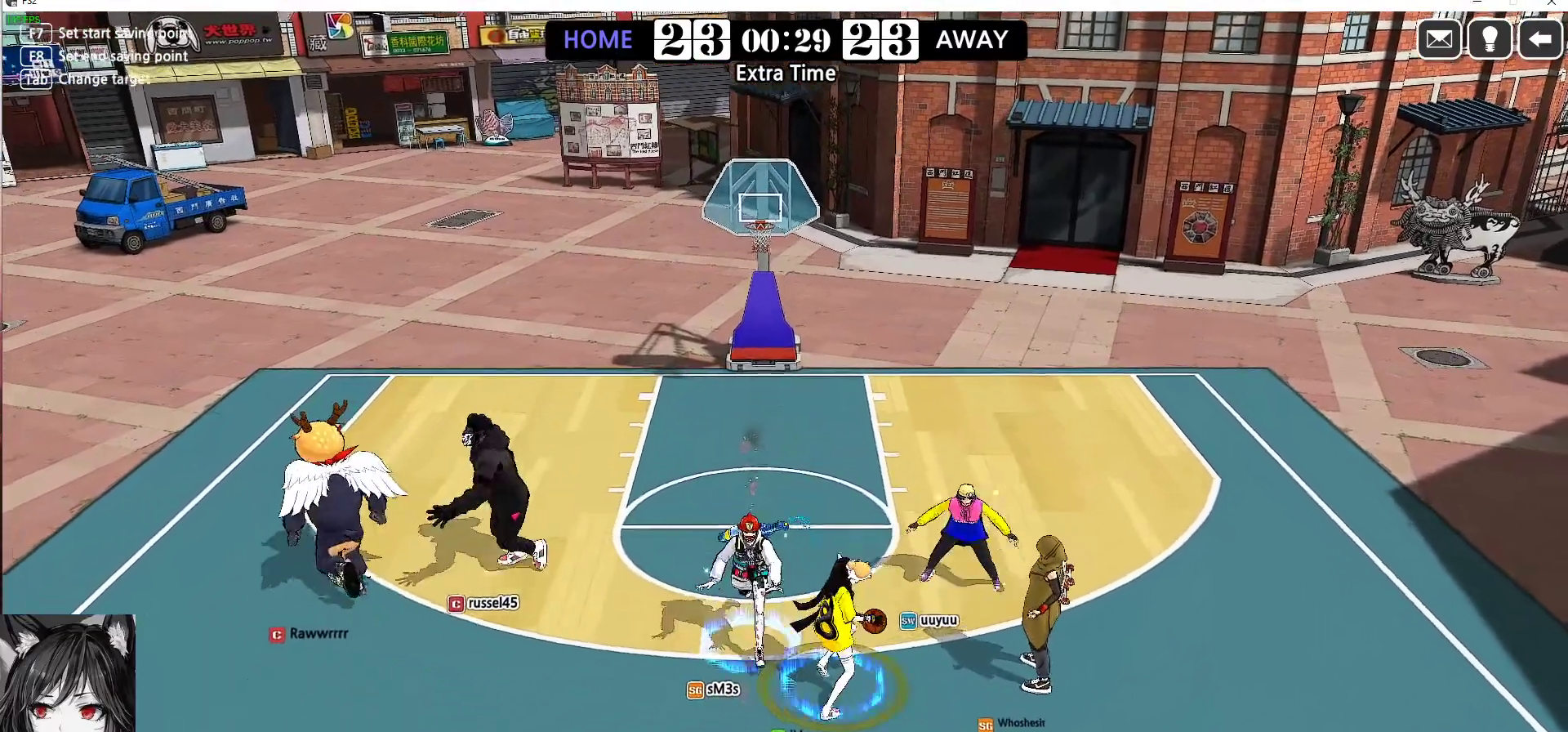
{"keys": ["left"], "events": [[167, "right", "up"], [233, "left", "down"], [417, "up", "up"]]}
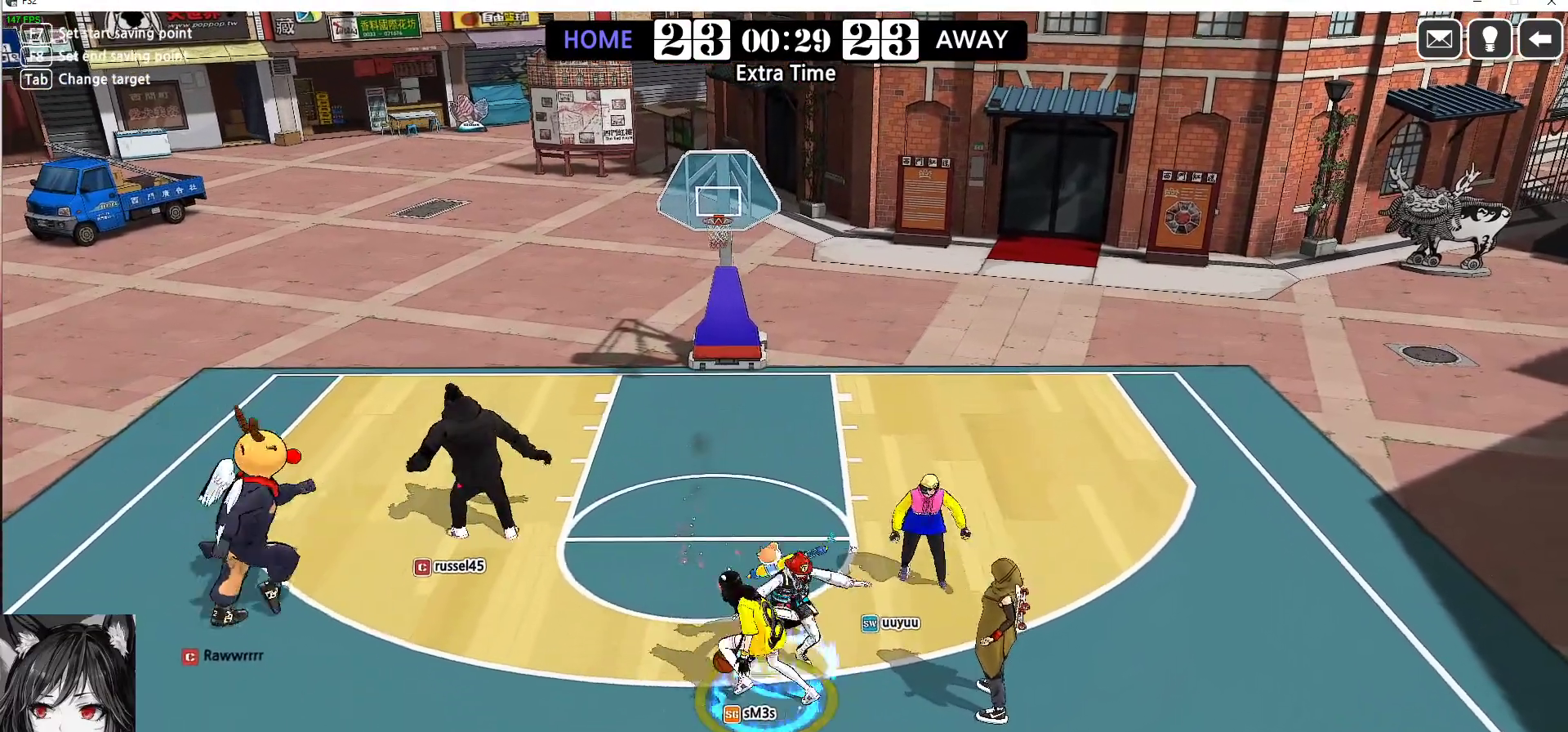
{"keys": ["right", "up"], "events": [[67, "up", "down"], [200, "left", "up"], [267, "right", "down"], [350, "up", "up"], [467, "up", "down"]]}
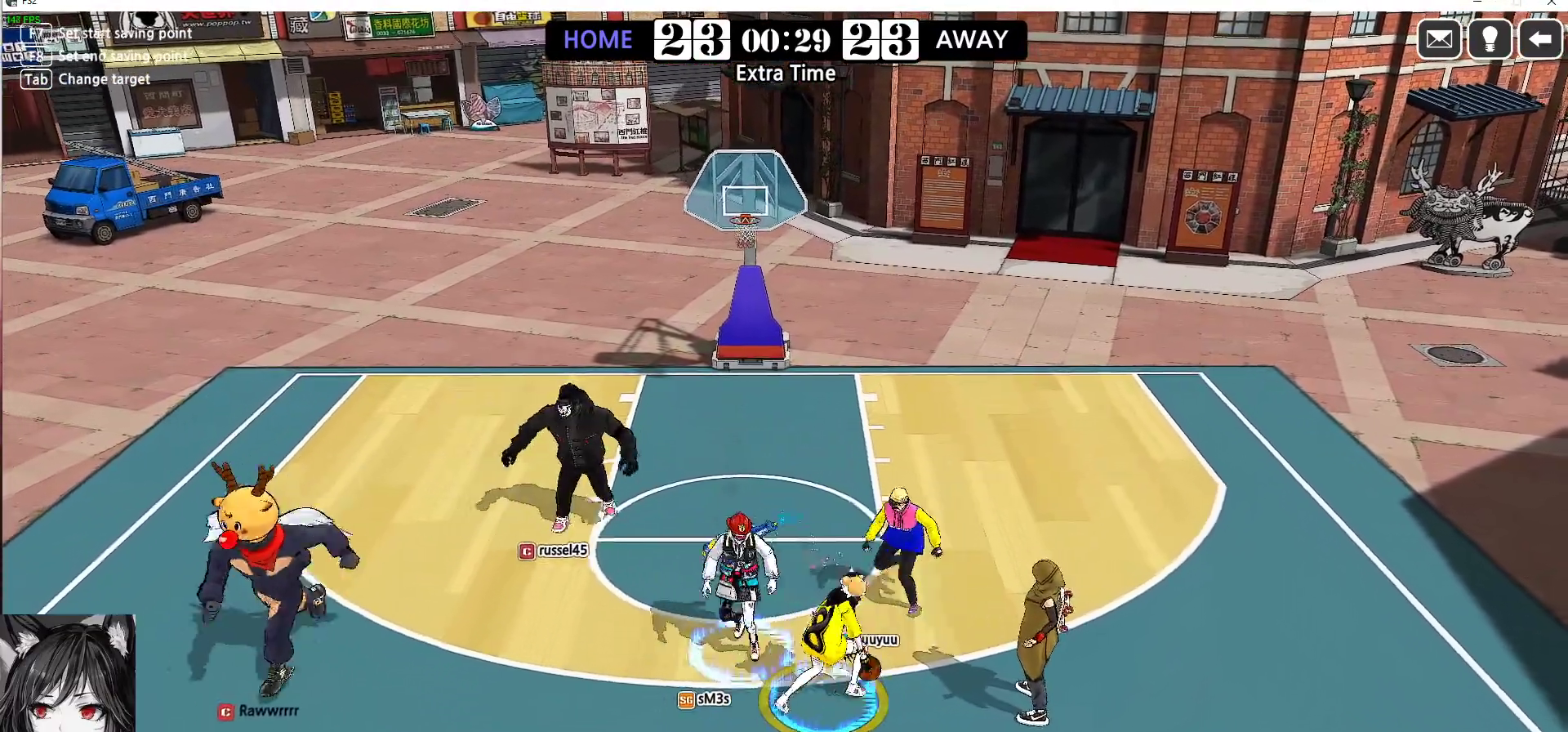
{"keys": ["left", "up"], "events": [[117, "right", "up"], [200, "left", "down"]]}
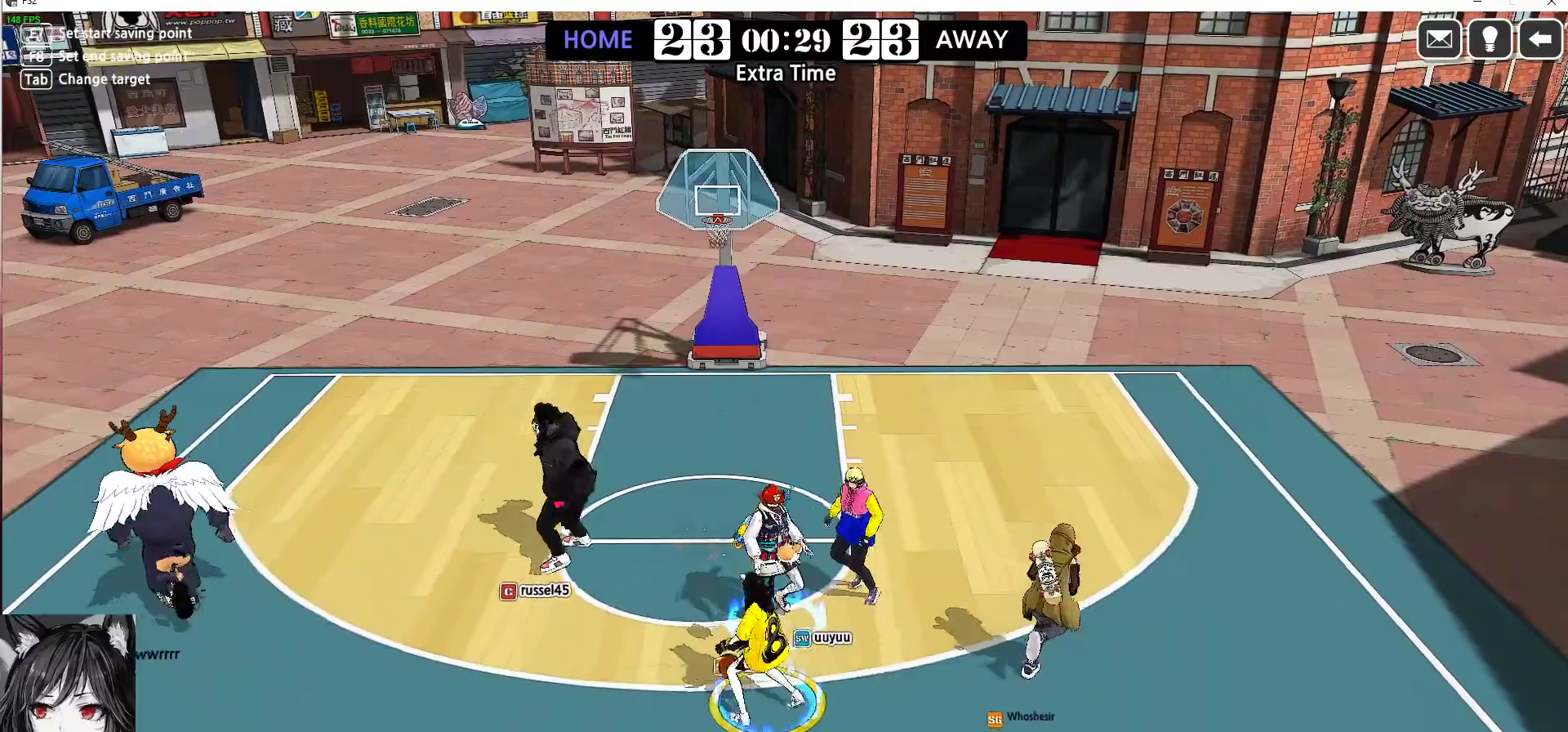
{"keys": ["up"], "events": [[17, "q", "down"], [217, "left", "up"], [217, "q", "up"]]}
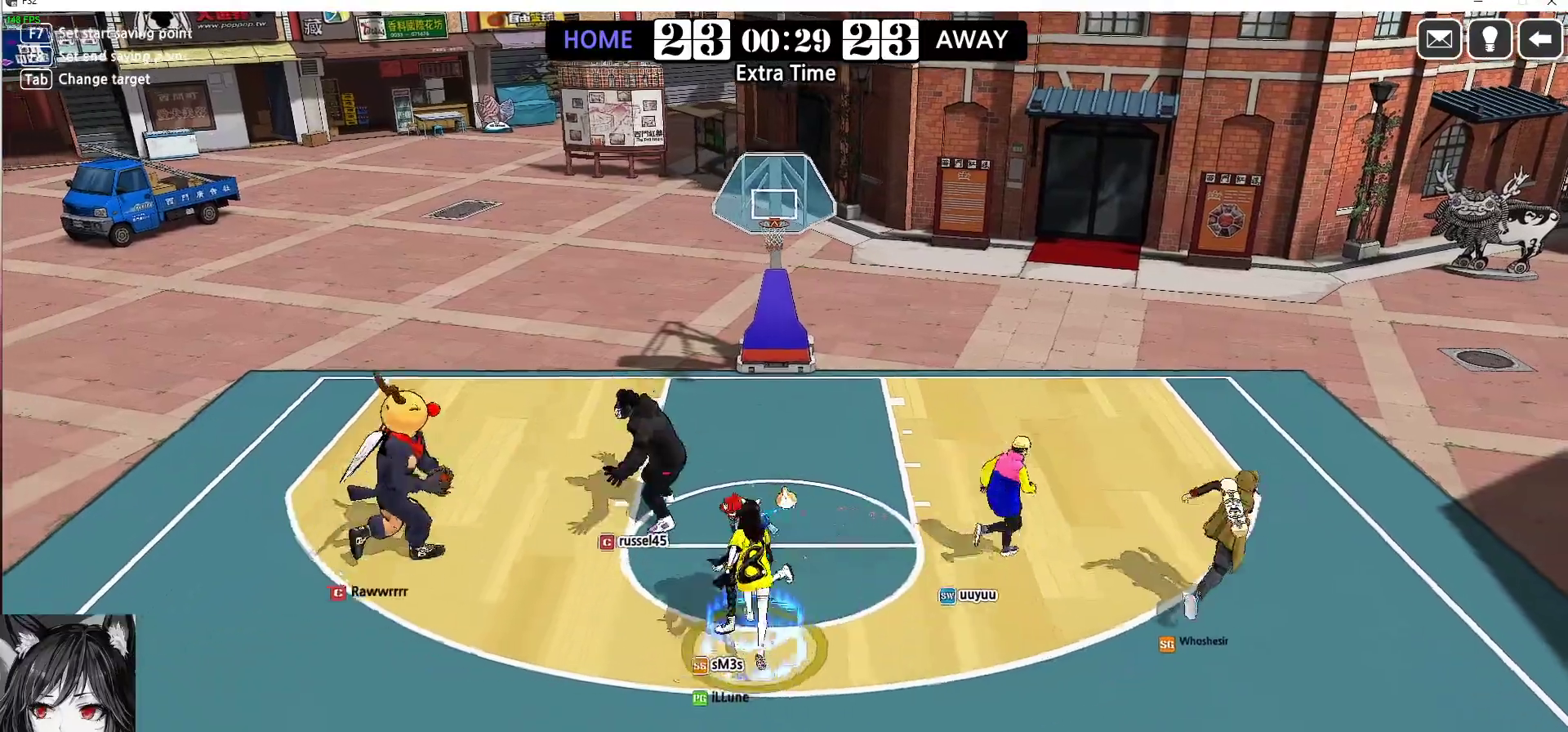
{"keys": ["right", "up"], "events": [[17, "right", "down"]]}
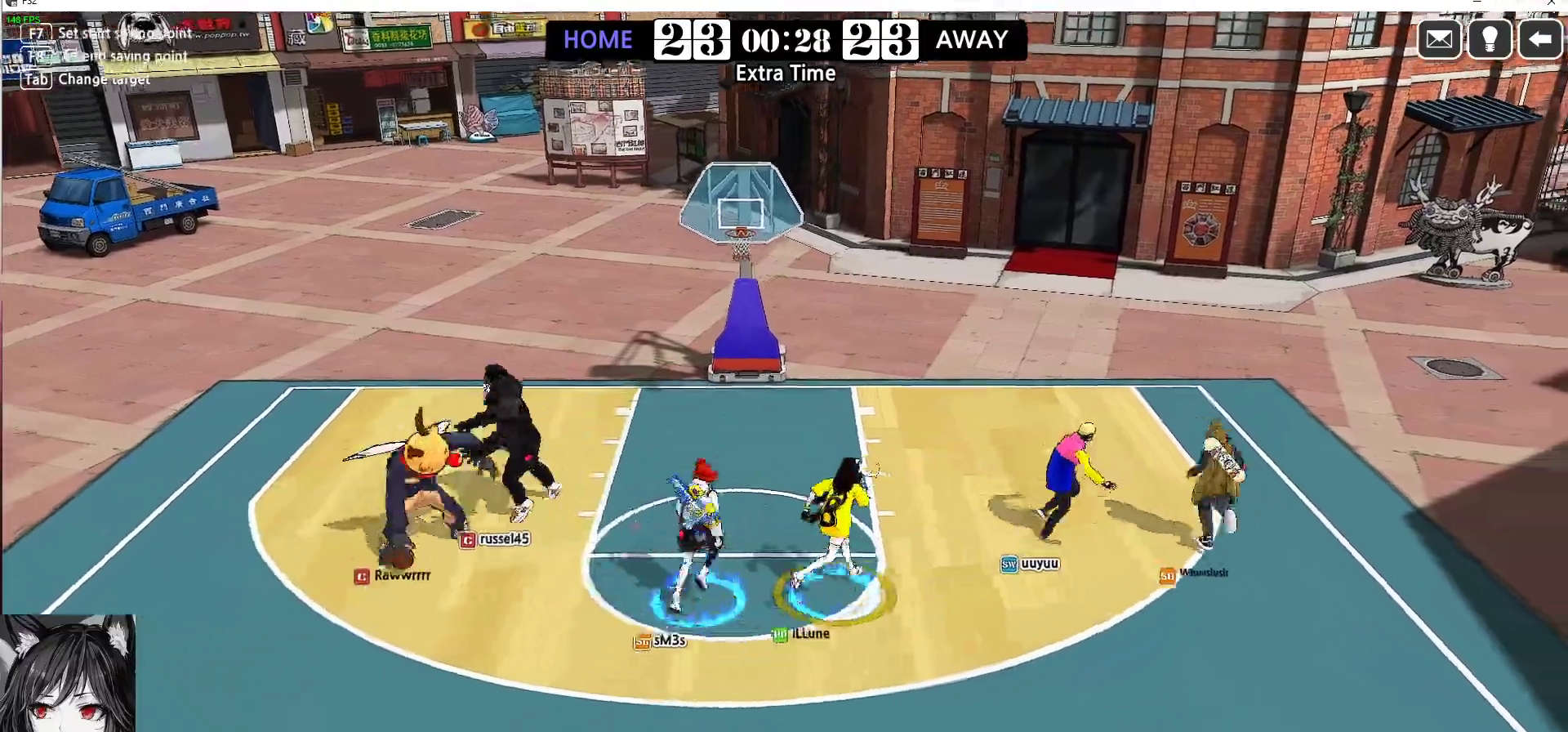
{"keys": ["up"], "events": [[183, "right", "up"]]}
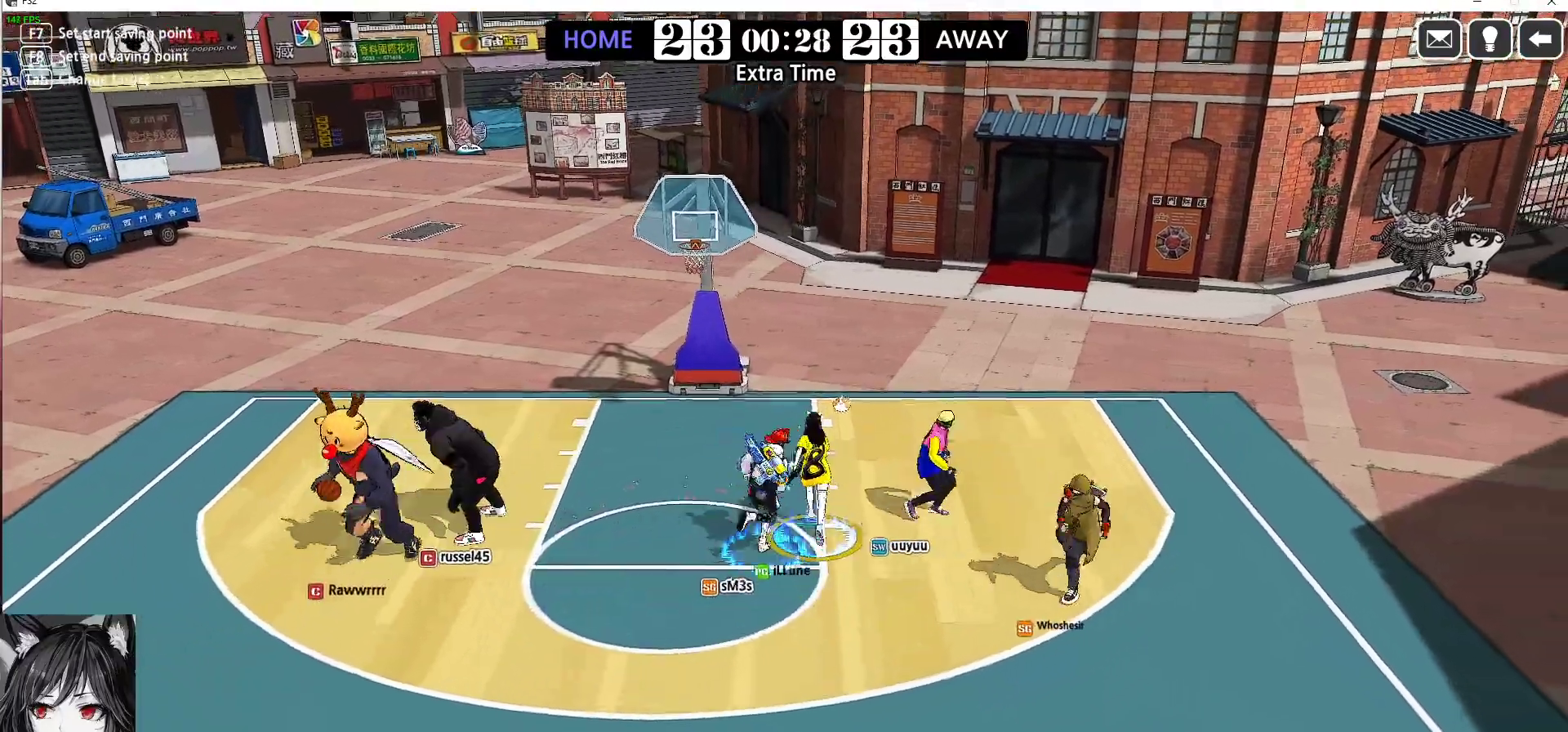
{"keys": ["right", "up"], "events": [[367, "right", "down"]]}
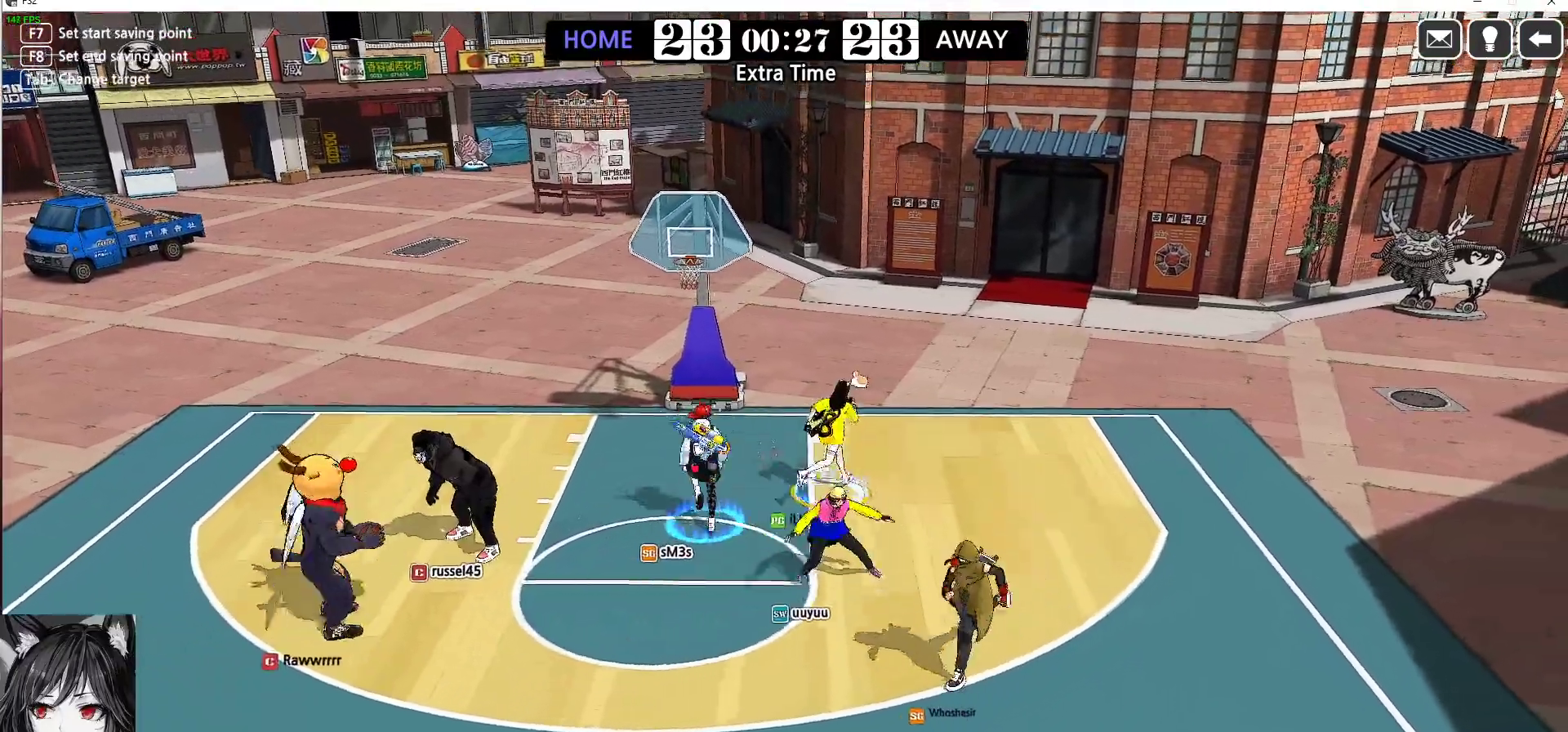
{"keys": ["down", "right"], "events": [[183, "up", "up"], [467, "down", "down"]]}
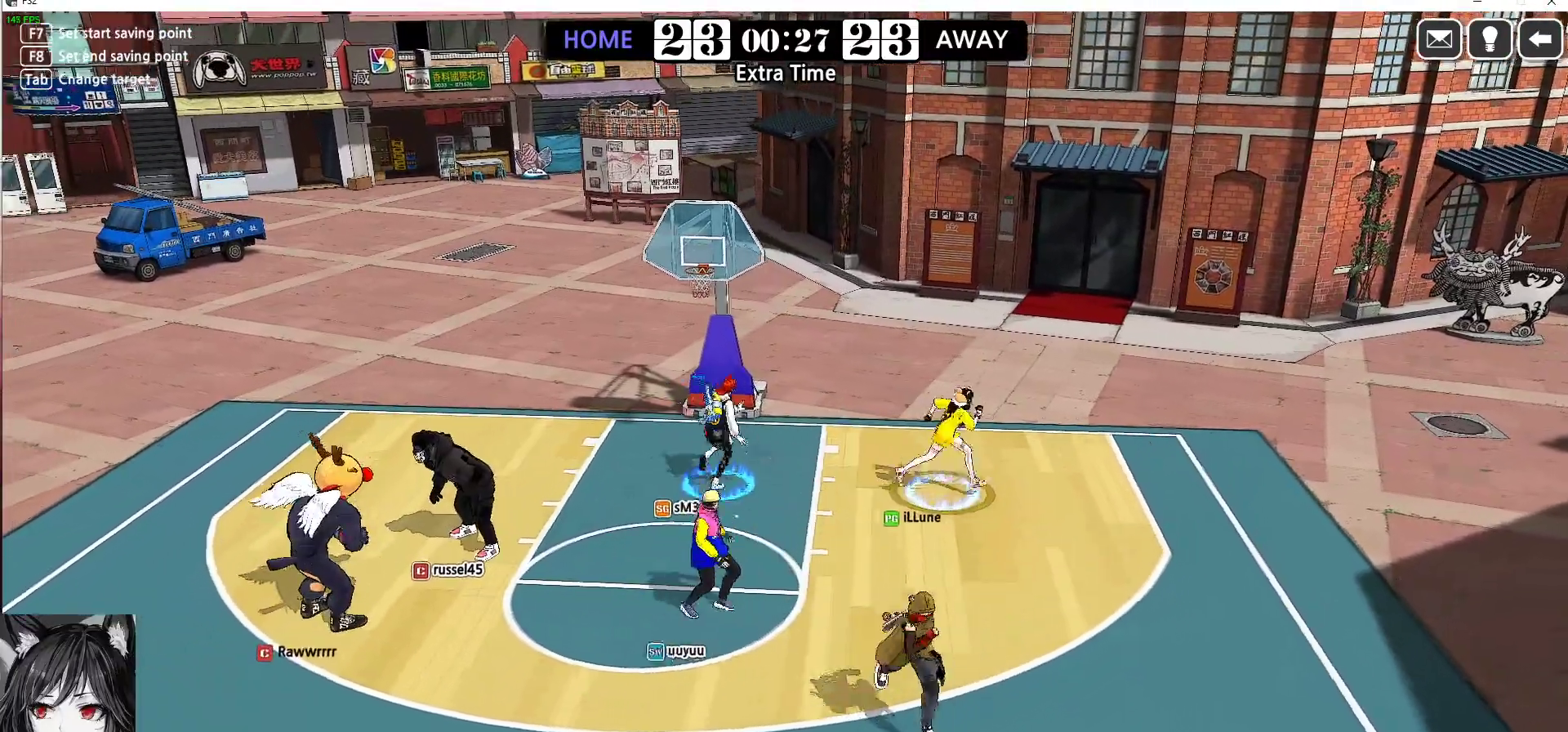
{"keys": ["down", "left"], "events": [[300, "down", "up"], [317, "right", "up"], [417, "left", "down"], [467, "down", "down"]]}
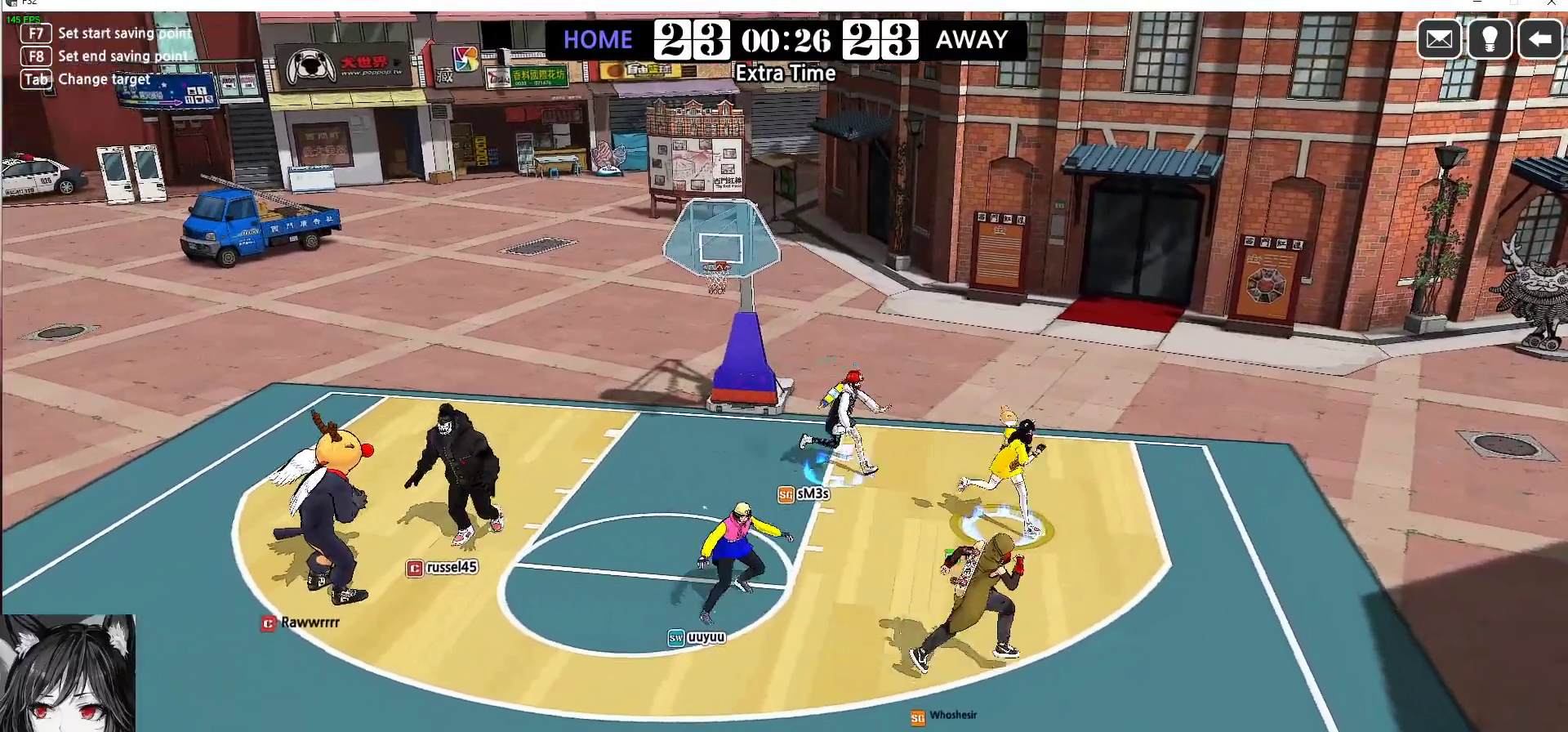
{"keys": ["left"], "events": [[133, "down", "up"], [167, "left", "up"], [200, "left", "down"], [217, "up", "down"], [267, "up", "up"]]}
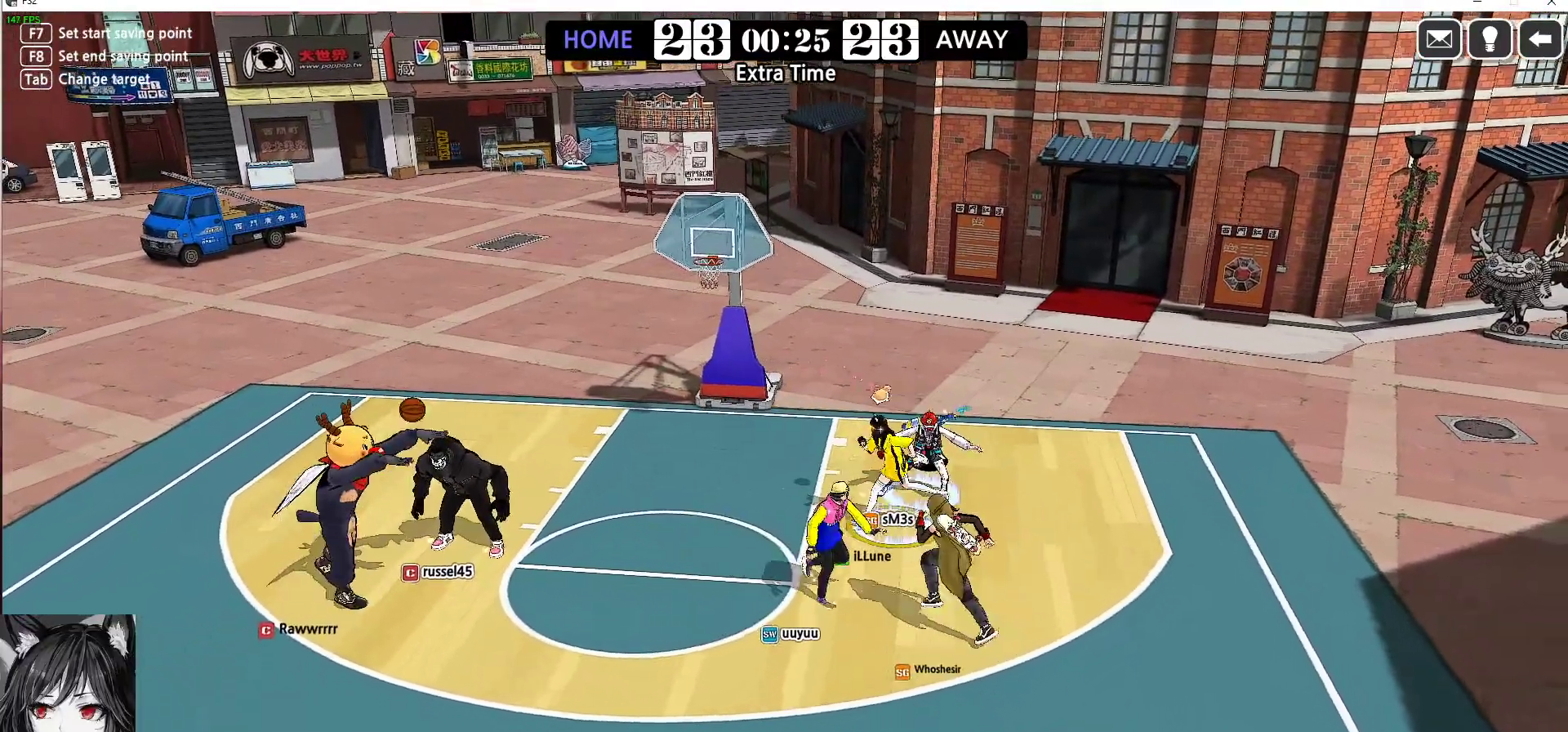
{"keys": ["left"], "events": []}
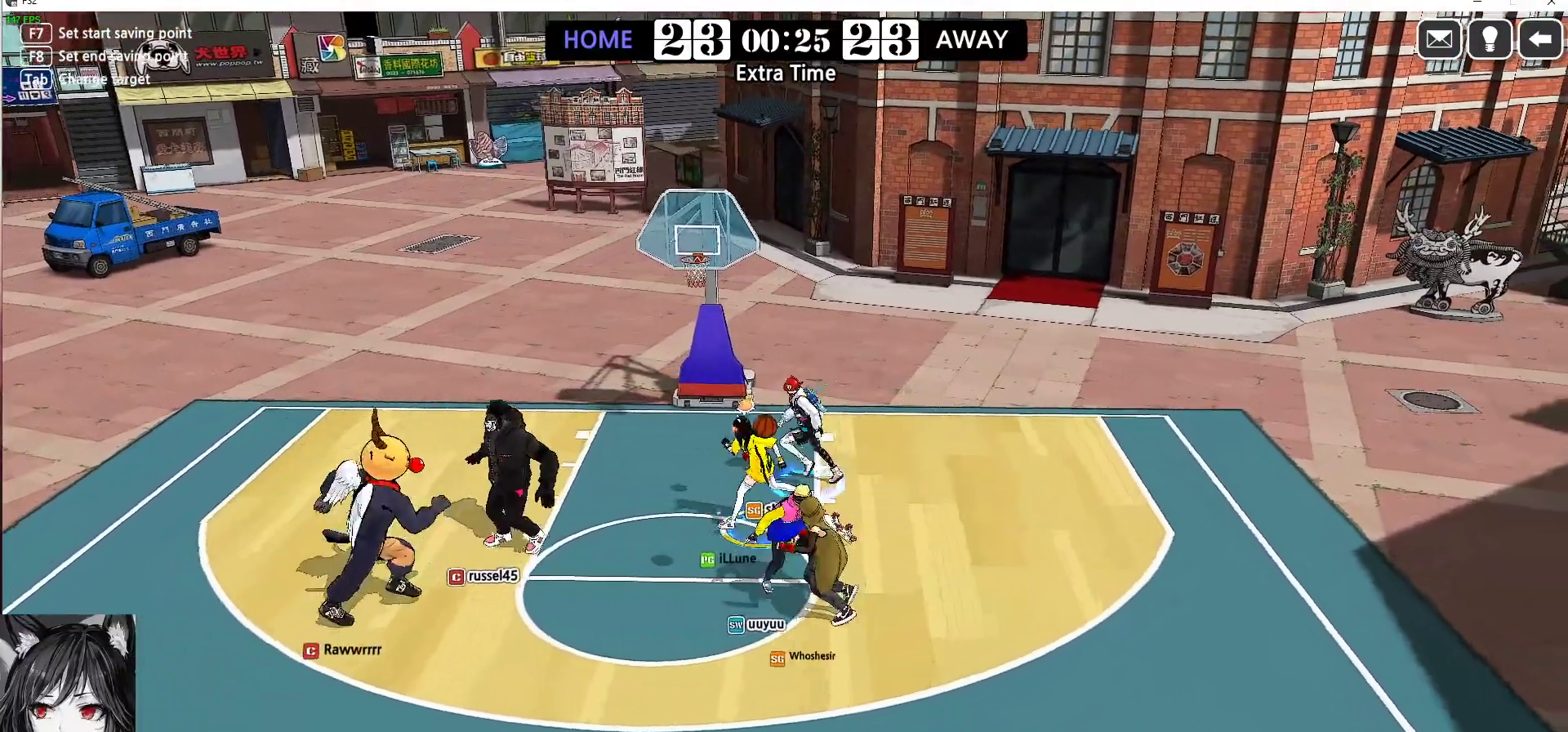
{"keys": ["left", "shift", "up"], "events": [[133, "shift", "down"], [217, "up", "down"]]}
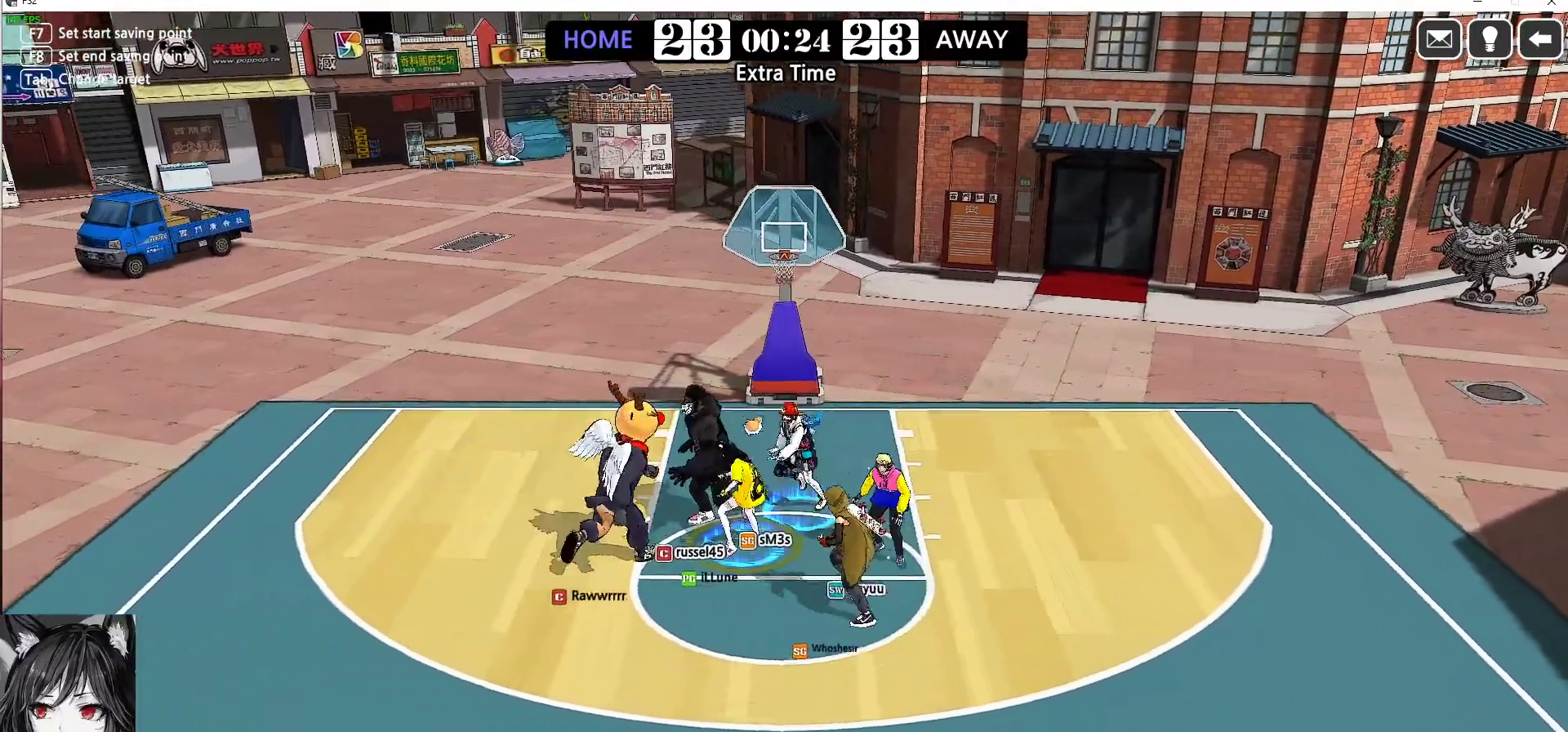
{"keys": ["left", "shift"], "events": [[333, "up", "up"]]}
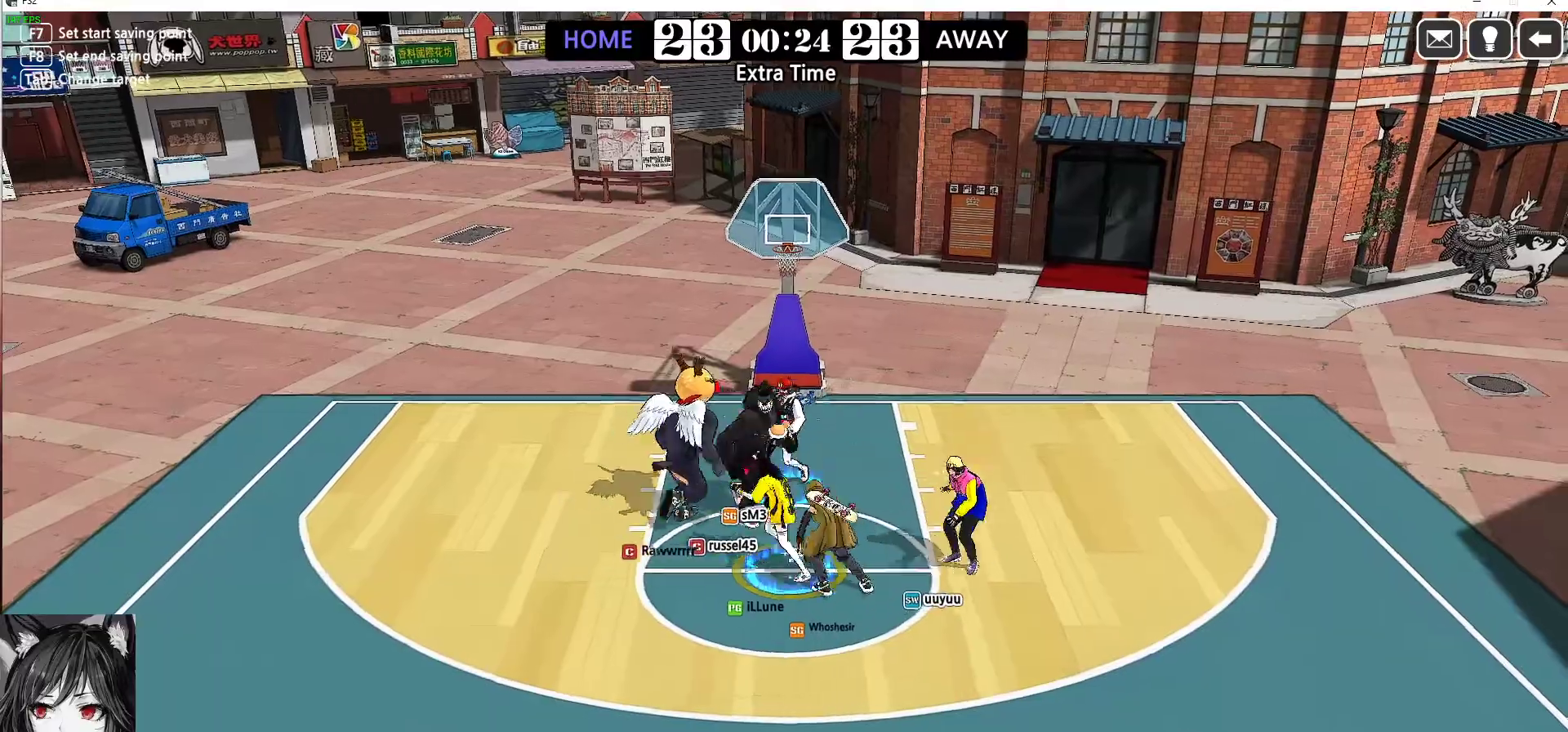
{"keys": ["left", "shift"], "events": [[33, "shift", "up"], [383, "shift", "down"]]}
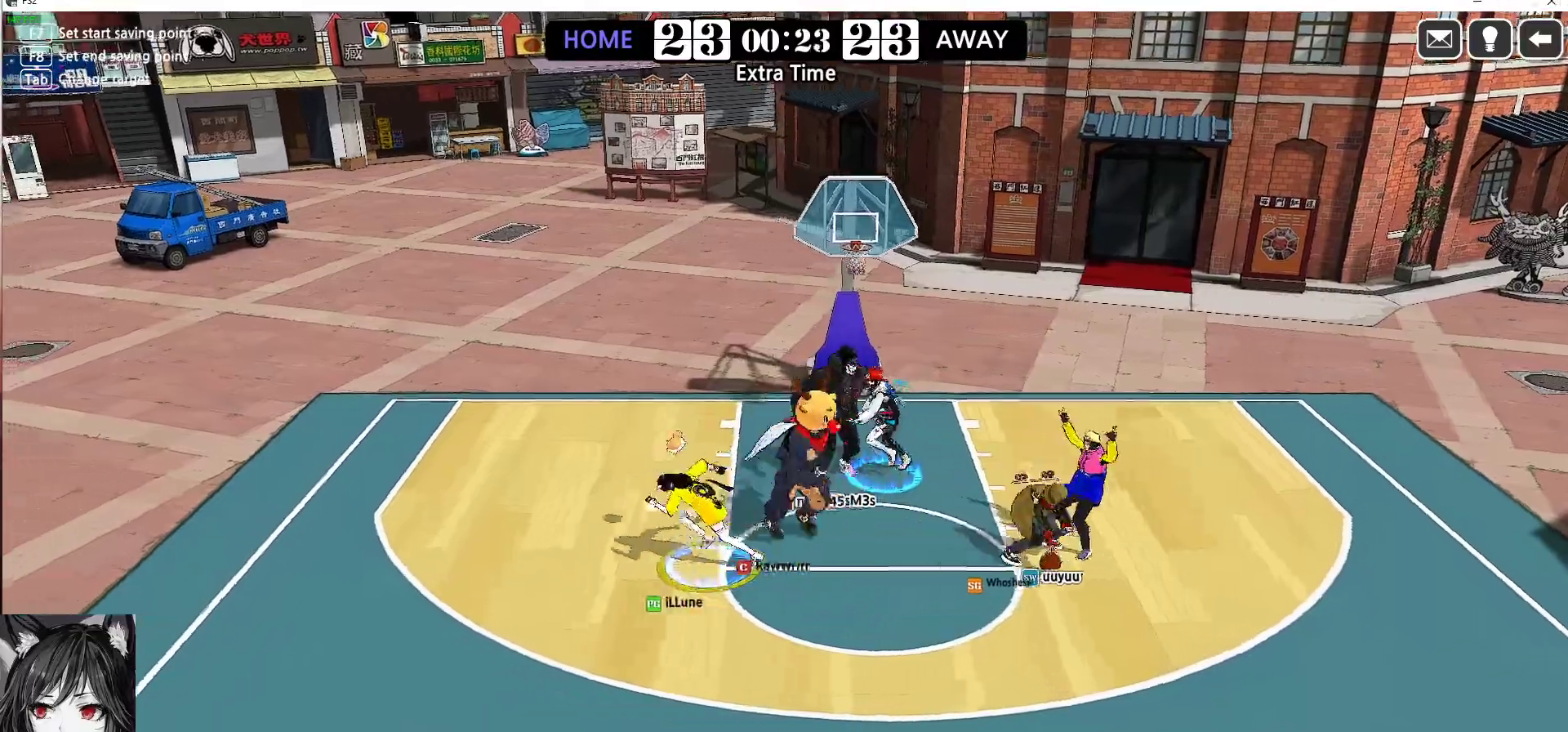
{"keys": ["left"], "events": [[100, "shift", "up"]]}
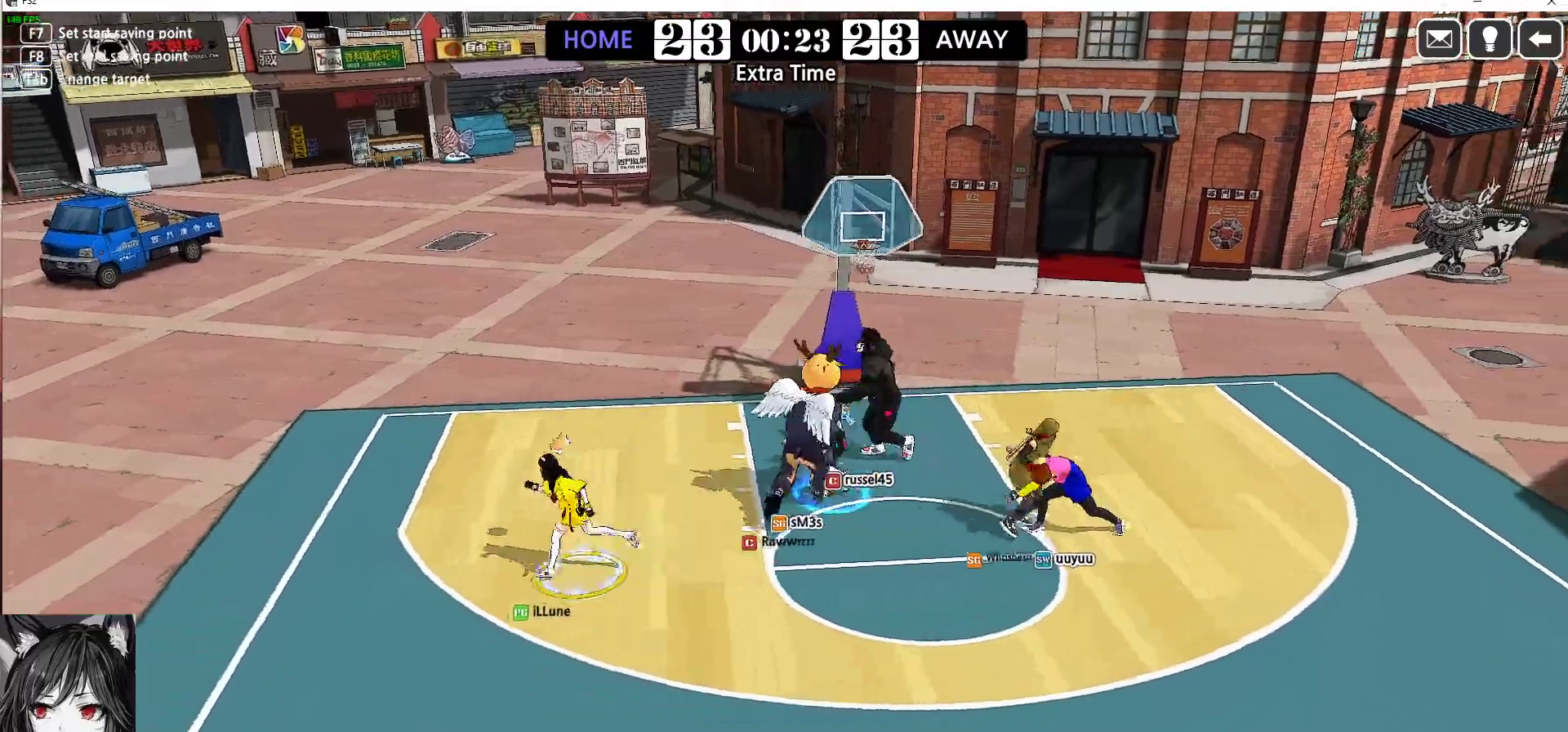
{"keys": ["left", "up"], "events": [[83, "up", "down"]]}
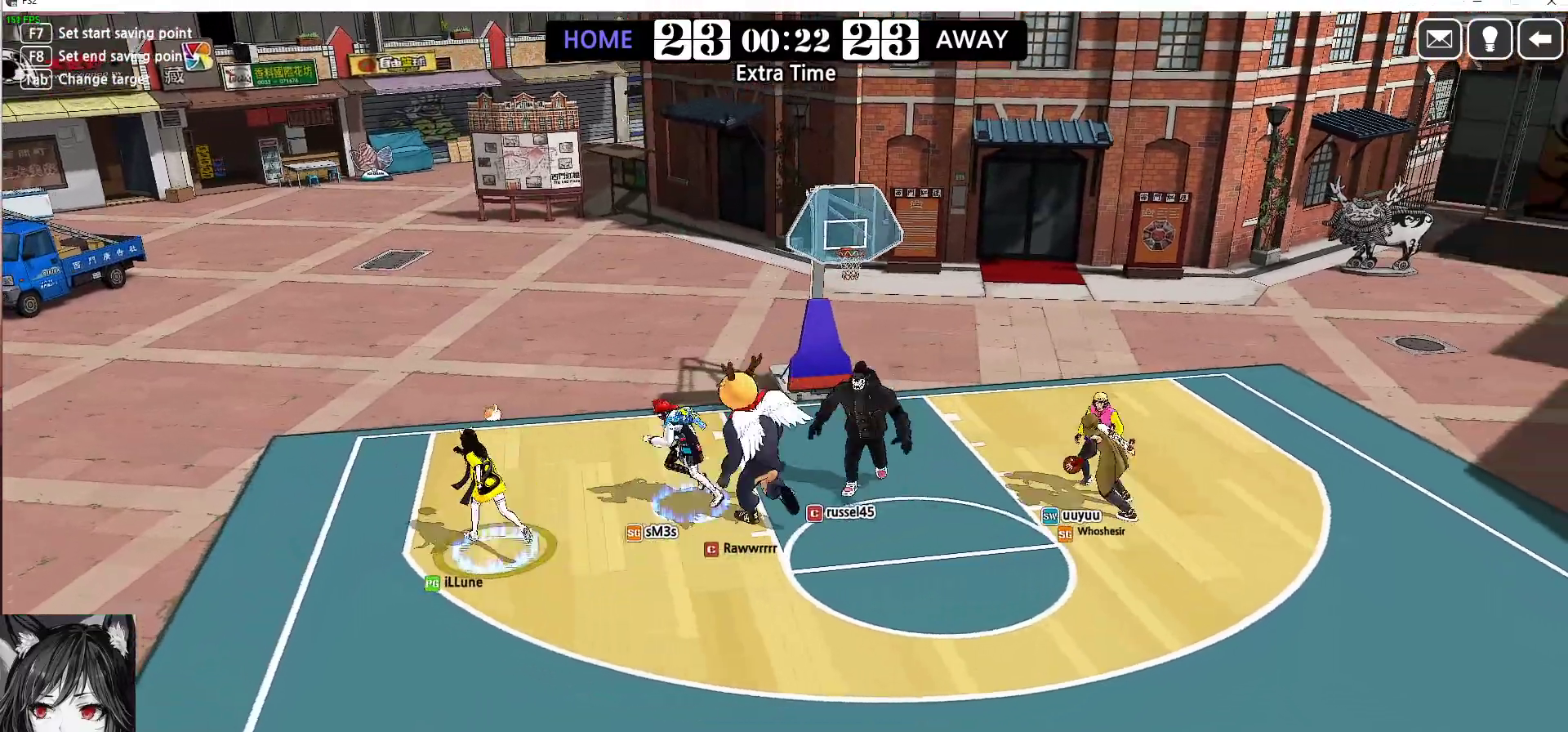
{"keys": ["down", "right"], "events": [[67, "up", "up"], [83, "left", "up"], [117, "down", "down"], [267, "right", "down"]]}